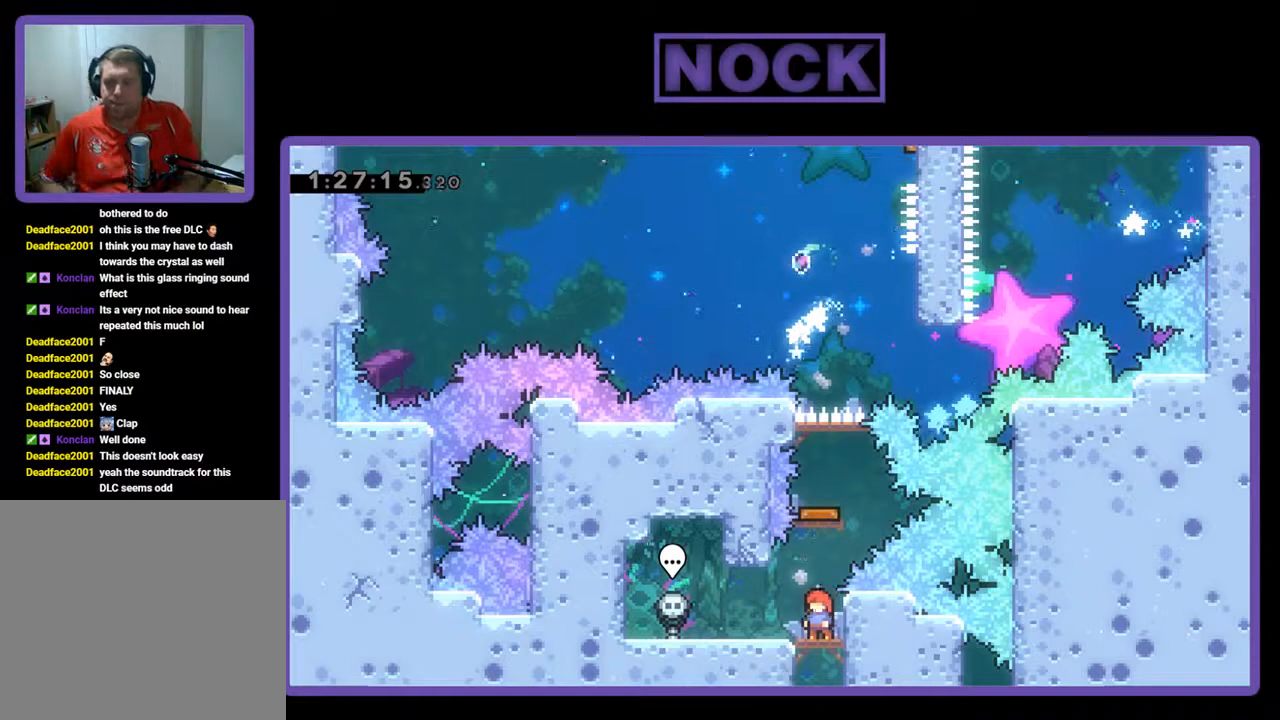
Gameplay with a controller (PlayStation layout); each line is a JSON object with the inputs held at the frame after it. "events" lists button and stick changes between this image and that frame as [ms after this image, input, new state], when the widget could be followed in between. Not read: right_stick.
{"buttons": [], "left_stick": "center", "events": []}
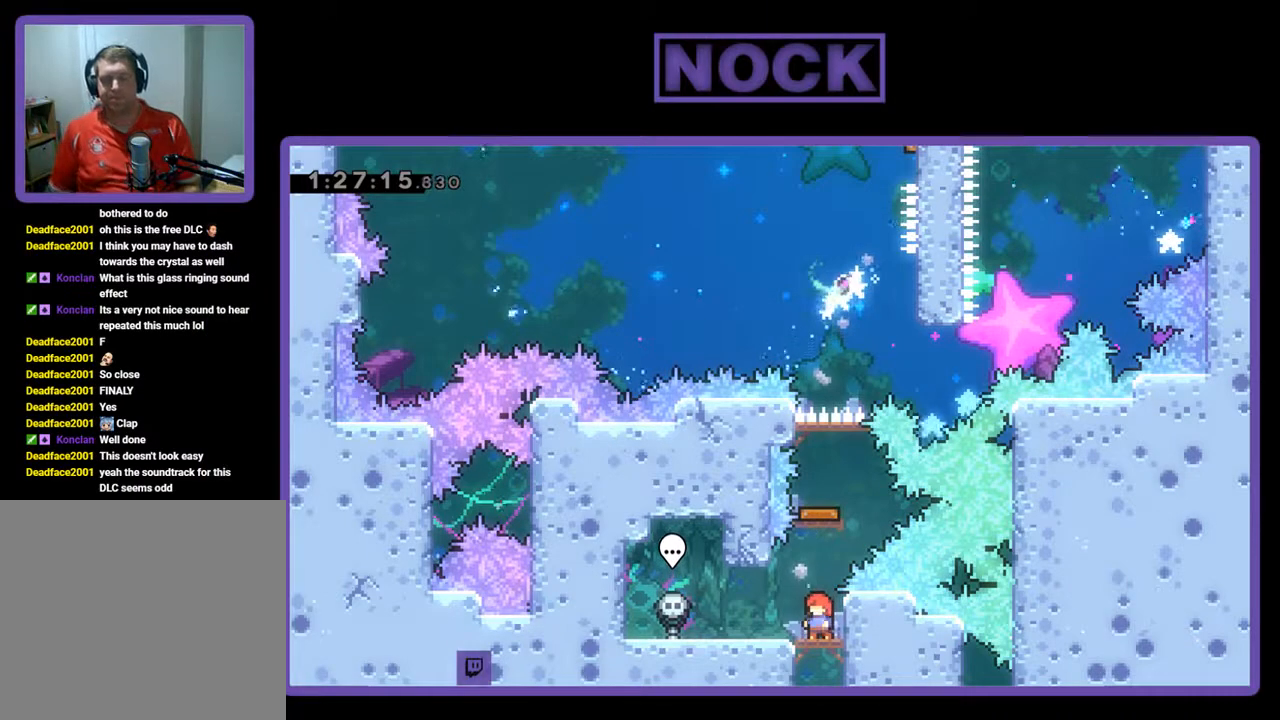
{"buttons": [], "left_stick": "center", "events": []}
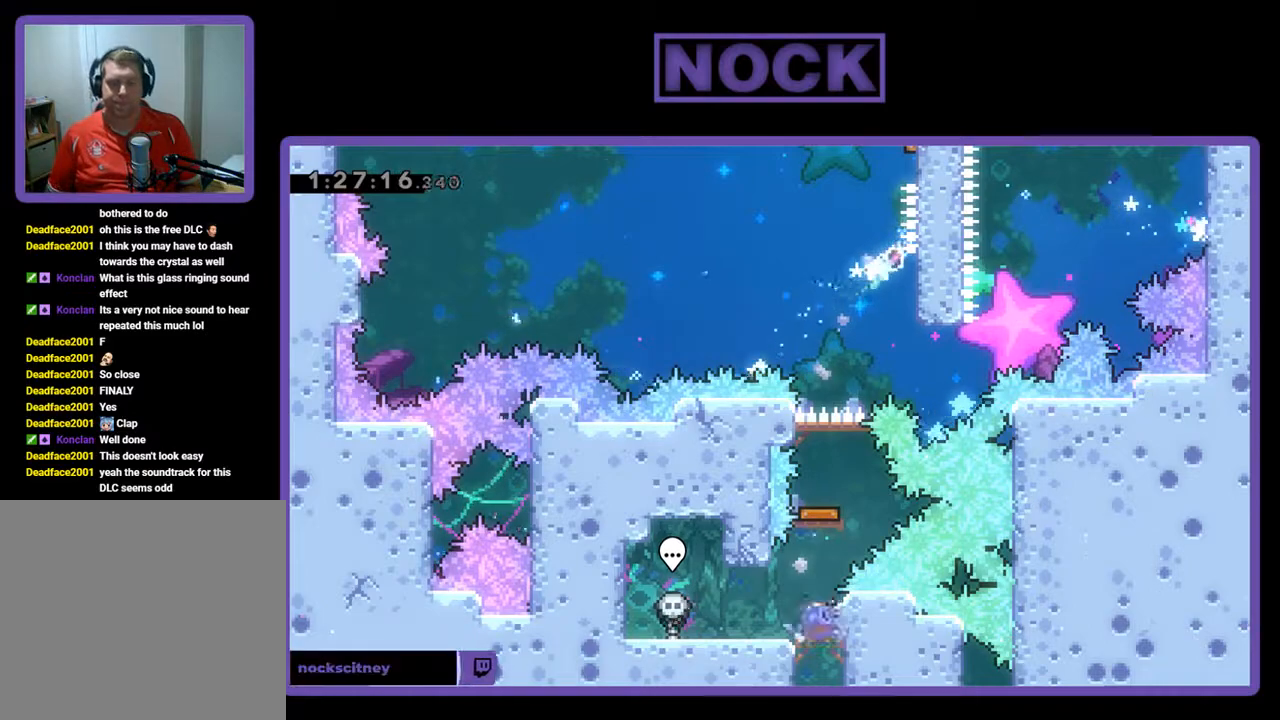
{"buttons": ["R2"], "left_stick": "center", "events": [[33, "CIRCLE", "down"], [133, "DPAD_UP", "down"], [167, "R2", "down"], [267, "CIRCLE", "up"], [367, "DPAD_UP", "up"]]}
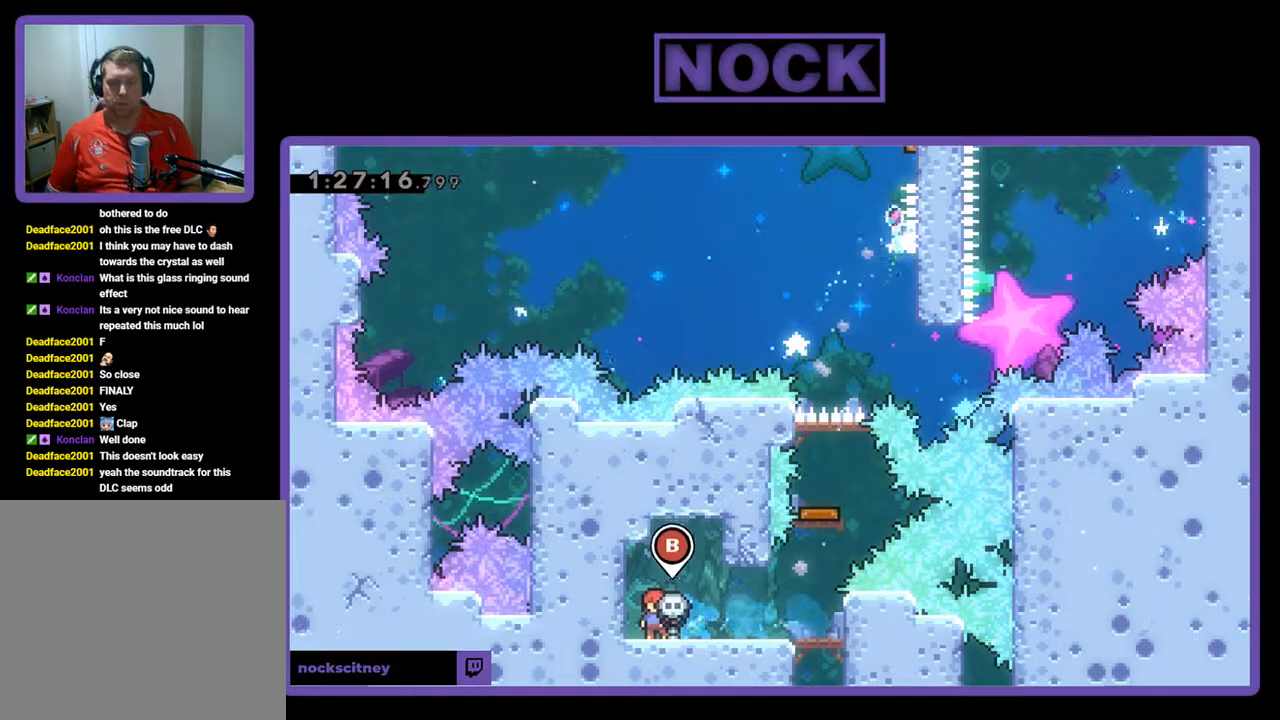
{"buttons": ["DPAD_RIGHT"], "left_stick": "center", "events": [[200, "R2", "up"], [333, "DPAD_RIGHT", "down"]]}
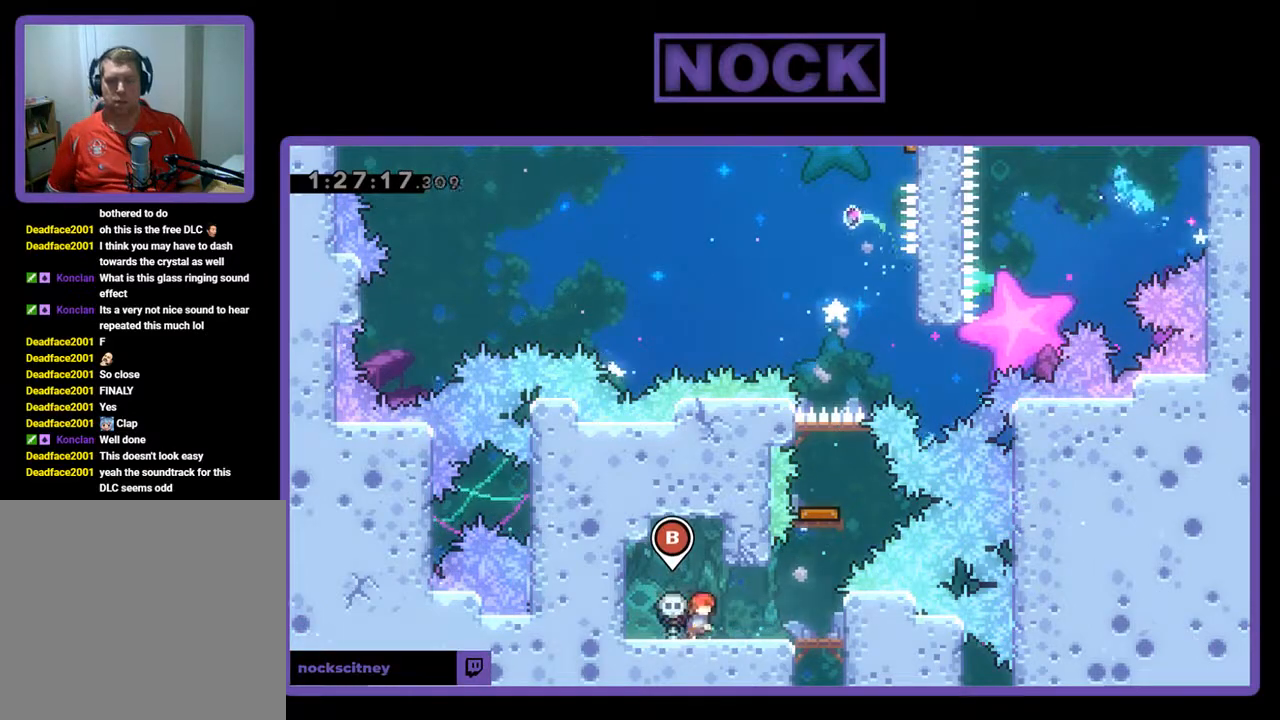
{"buttons": [], "left_stick": "center", "events": [[400, "DPAD_RIGHT", "up"]]}
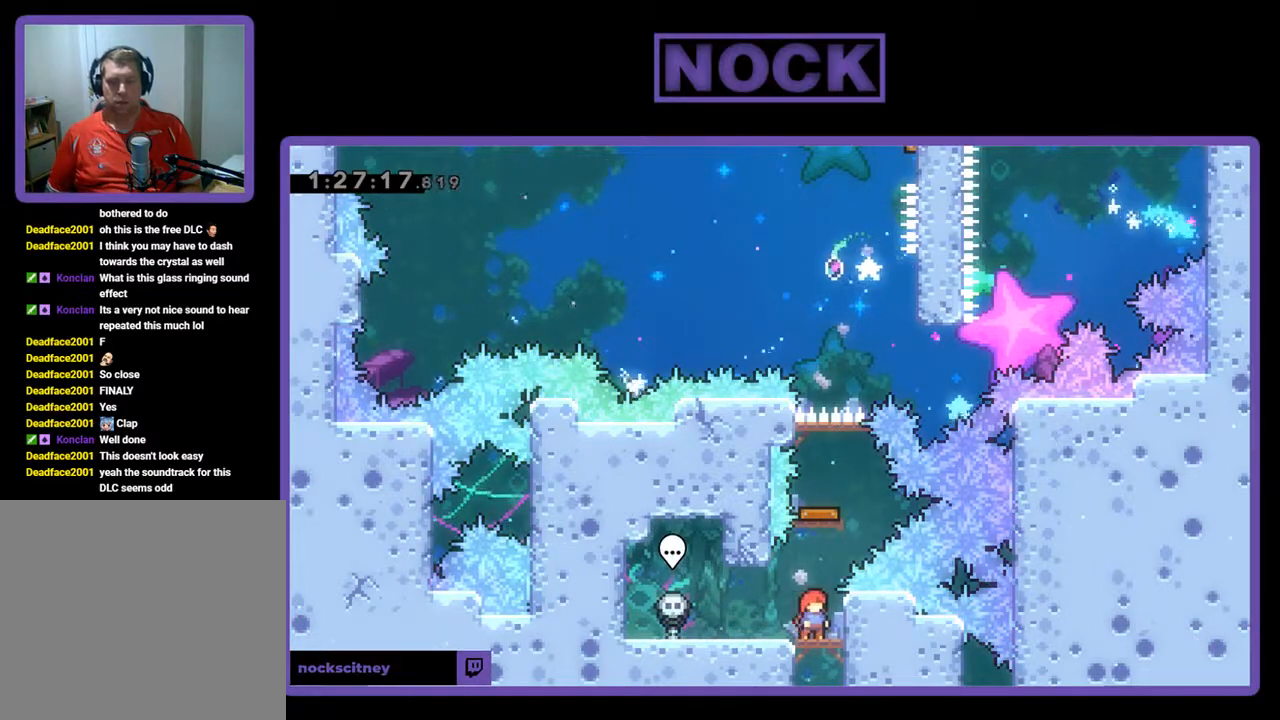
{"buttons": ["CIRCLE", "R2", "DPAD_UP"], "left_stick": "center", "events": [[33, "R2", "down"], [367, "DPAD_UP", "down"], [433, "CIRCLE", "down"]]}
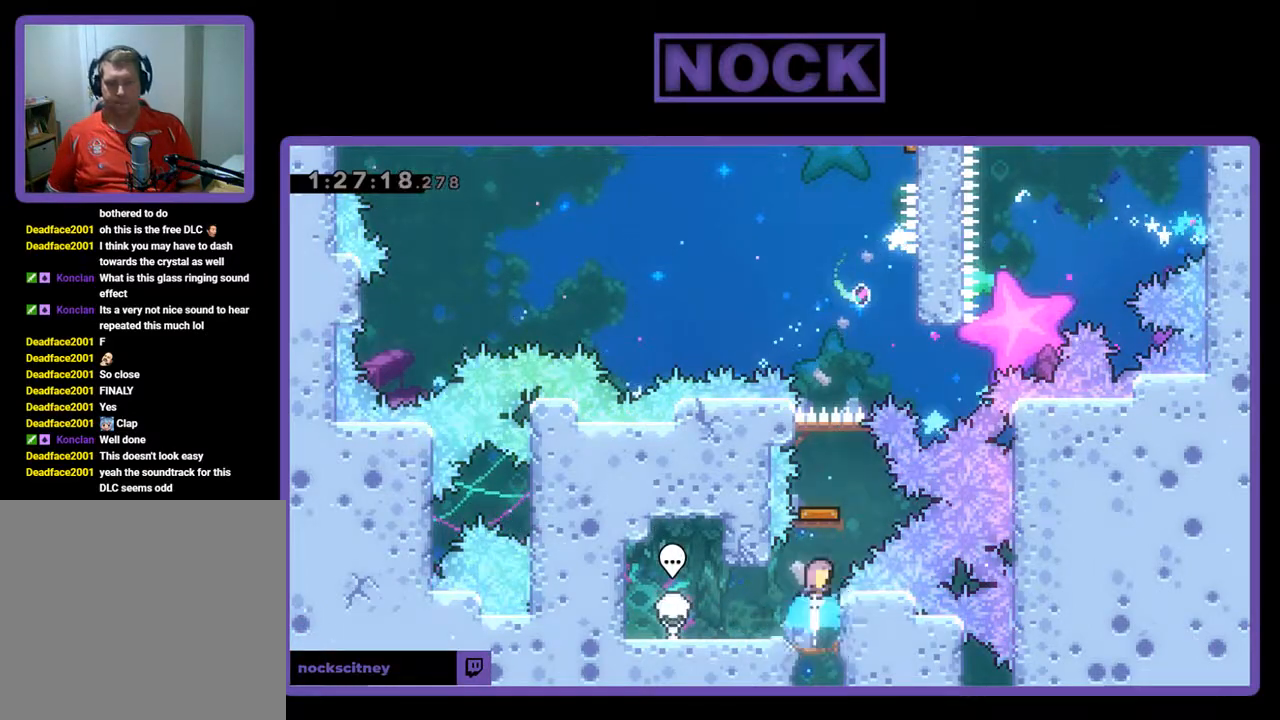
{"buttons": ["R2"], "left_stick": "center", "events": [[100, "CIRCLE", "up"], [233, "DPAD_UP", "up"]]}
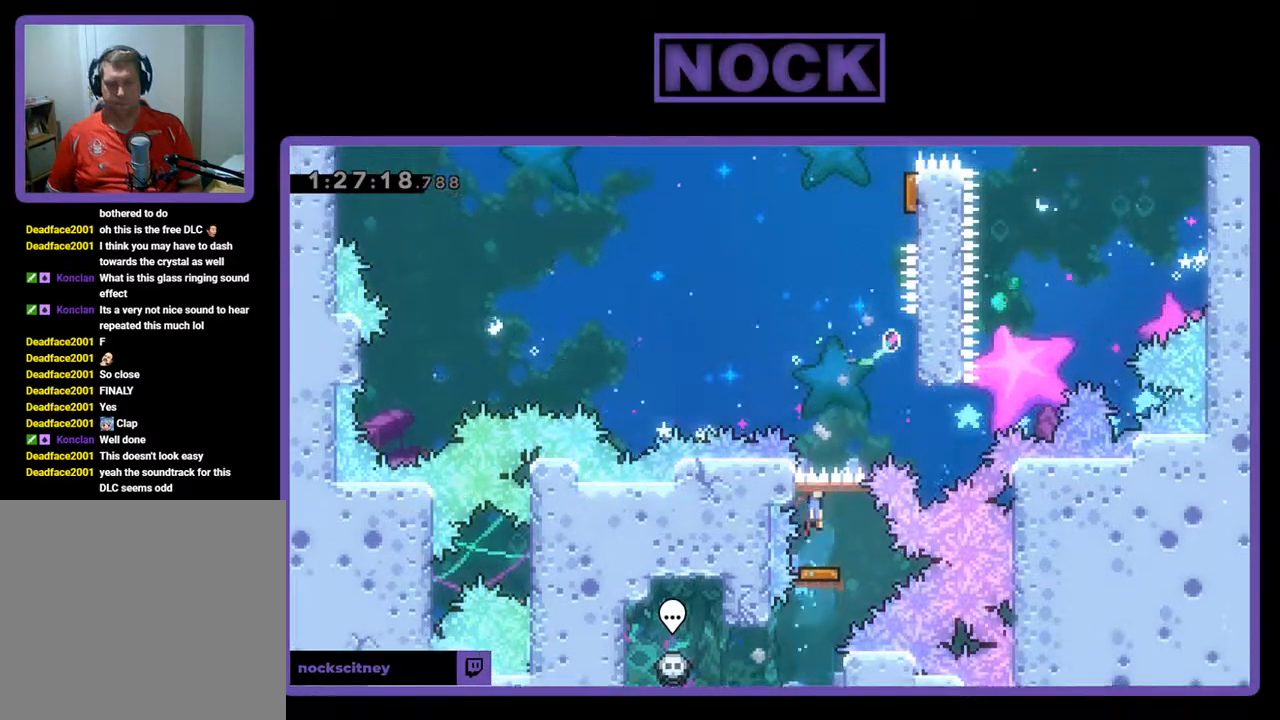
{"buttons": ["CROSS", "DPAD_UP", "DPAD_RIGHT"], "left_stick": "center", "events": [[33, "DPAD_RIGHT", "down"], [33, "R2", "up"], [433, "DPAD_UP", "down"], [467, "CROSS", "down"]]}
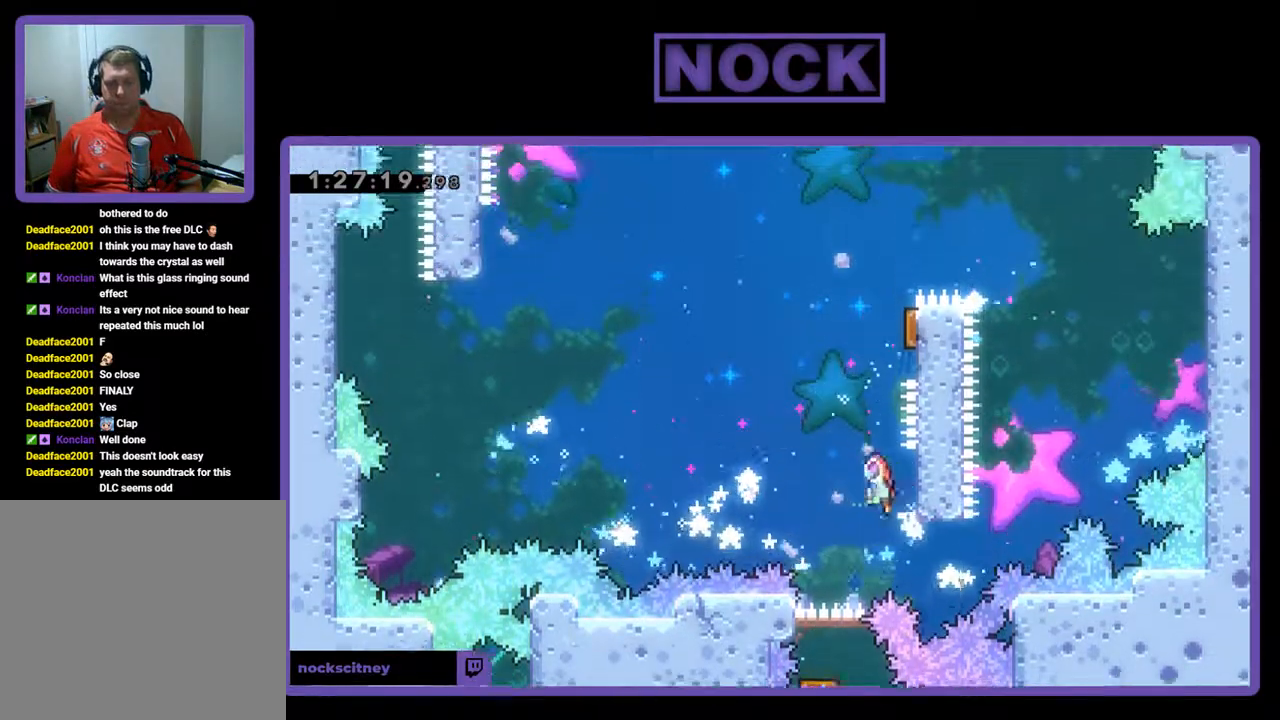
{"buttons": ["R2", "DPAD_UP"], "left_stick": "center", "events": [[33, "DPAD_RIGHT", "up"], [67, "DPAD_LEFT", "down"], [167, "DPAD_LEFT", "up"], [200, "CROSS", "up"], [300, "CIRCLE", "down"], [300, "R2", "down"], [500, "CIRCLE", "up"]]}
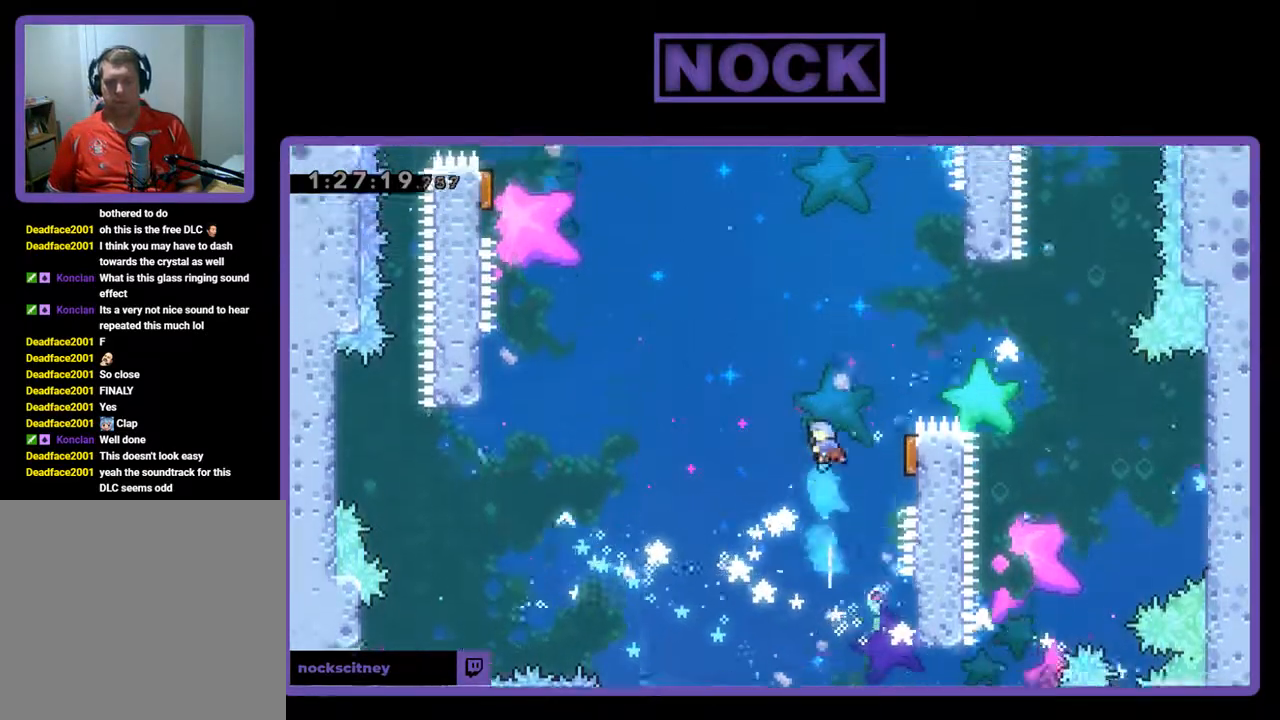
{"buttons": ["R2", "DPAD_DOWN"], "left_stick": "center", "events": [[67, "DPAD_RIGHT", "down"], [100, "DPAD_UP", "up"], [500, "DPAD_DOWN", "down"], [500, "DPAD_RIGHT", "up"]]}
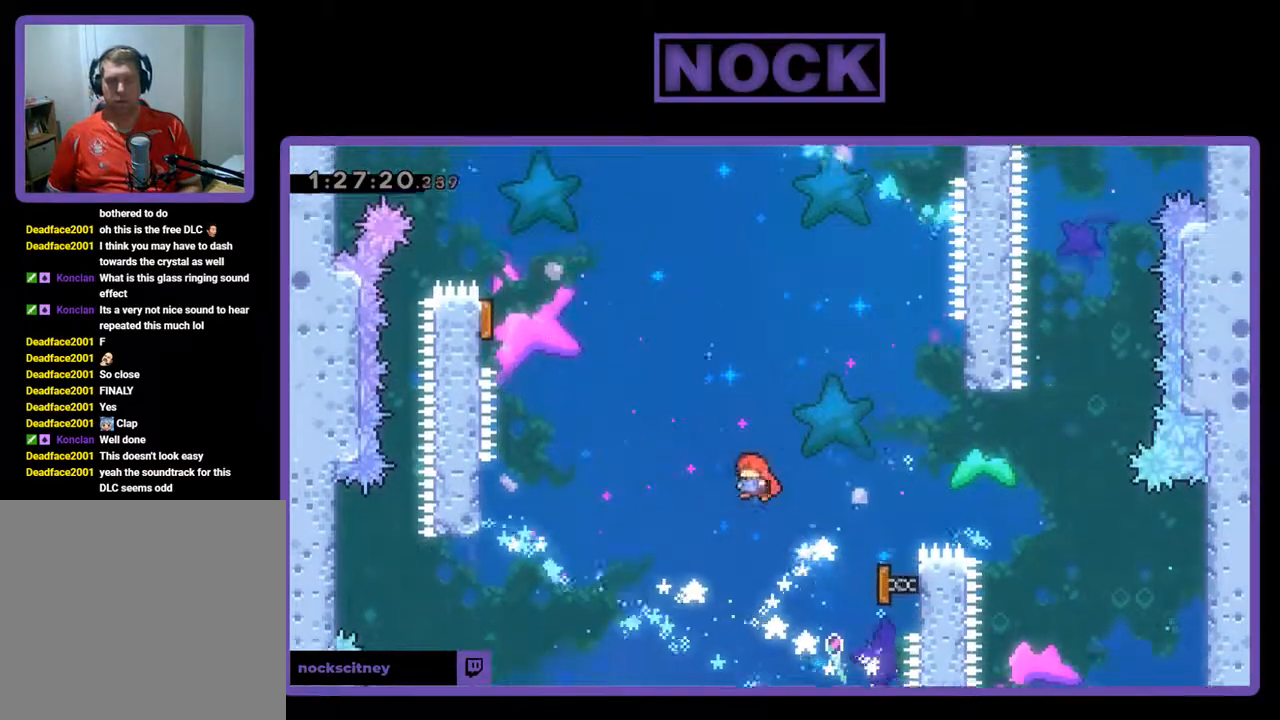
{"buttons": ["R2"], "left_stick": "center", "events": [[33, "DPAD_DOWN", "up"], [33, "DPAD_LEFT", "down"], [400, "DPAD_LEFT", "up"]]}
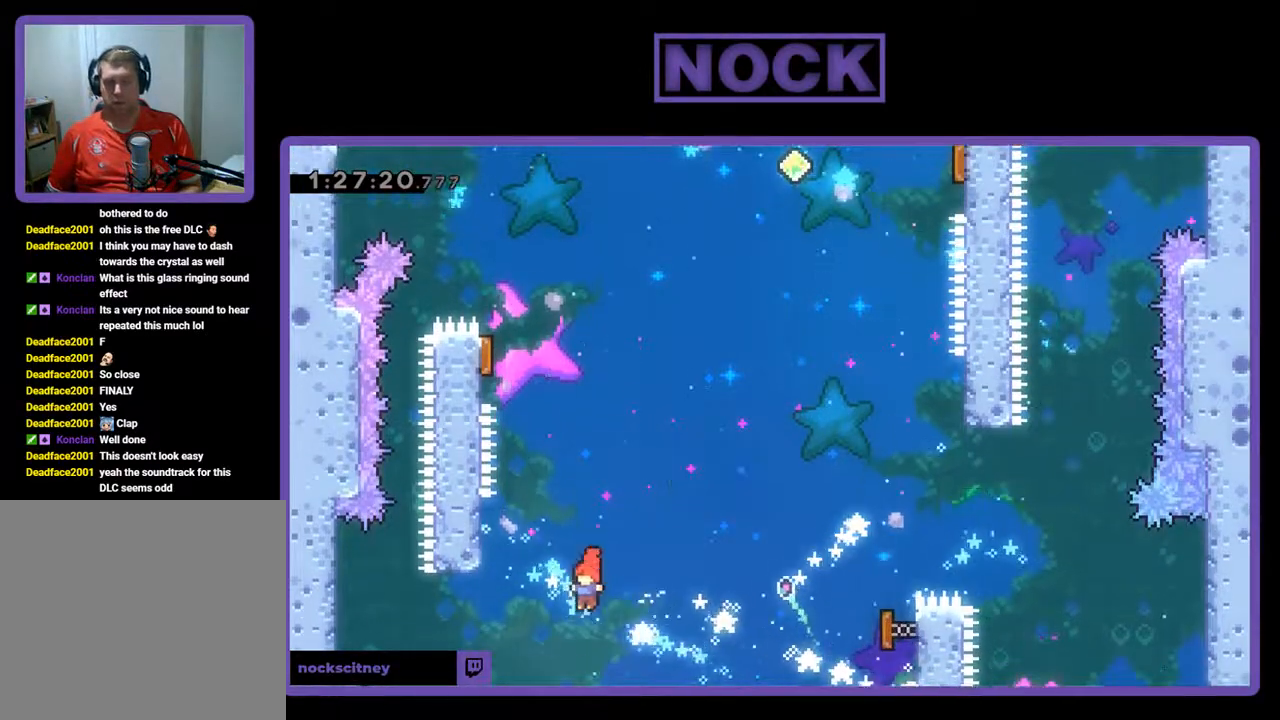
{"buttons": ["R2"], "left_stick": "center", "events": [[67, "DPAD_UP", "down"], [100, "CIRCLE", "down"], [100, "DPAD_LEFT", "down"], [300, "CIRCLE", "up"], [467, "DPAD_LEFT", "up"], [467, "DPAD_UP", "up"]]}
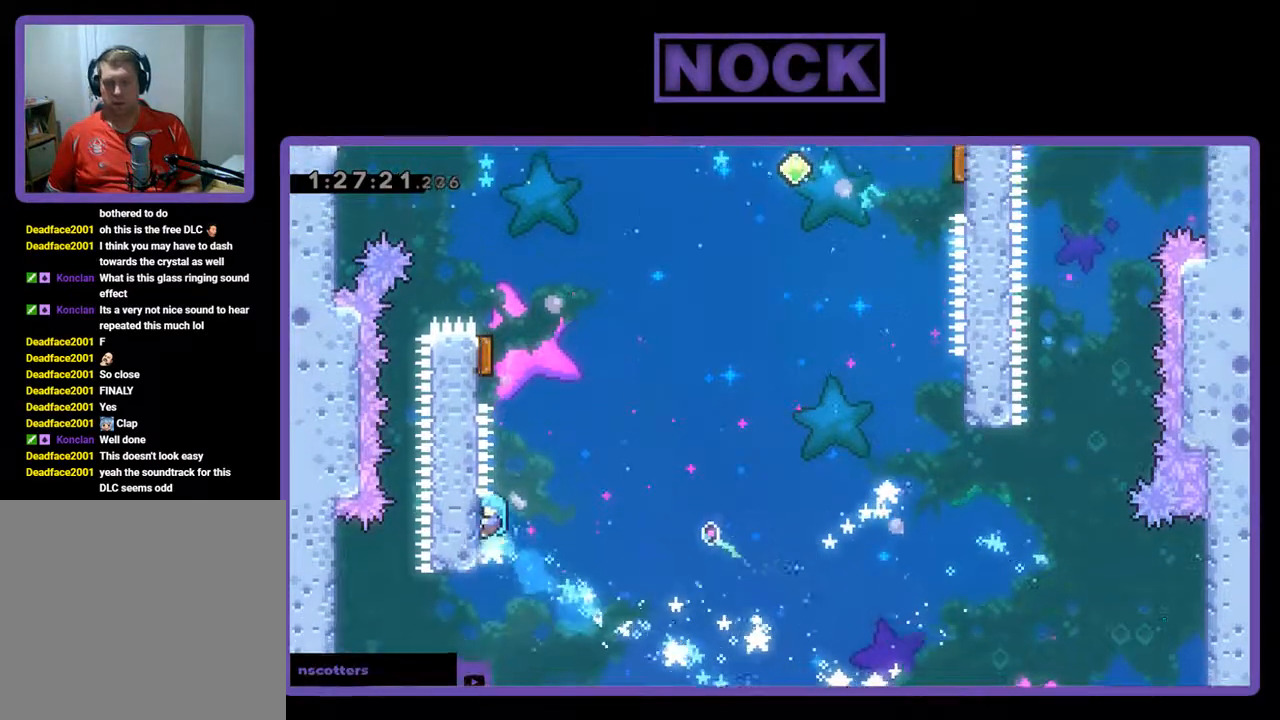
{"buttons": ["R2", "DPAD_LEFT"], "left_stick": "center", "events": [[200, "DPAD_RIGHT", "down"], [267, "CROSS", "down"], [400, "DPAD_RIGHT", "up"], [433, "DPAD_LEFT", "down"], [467, "CROSS", "up"]]}
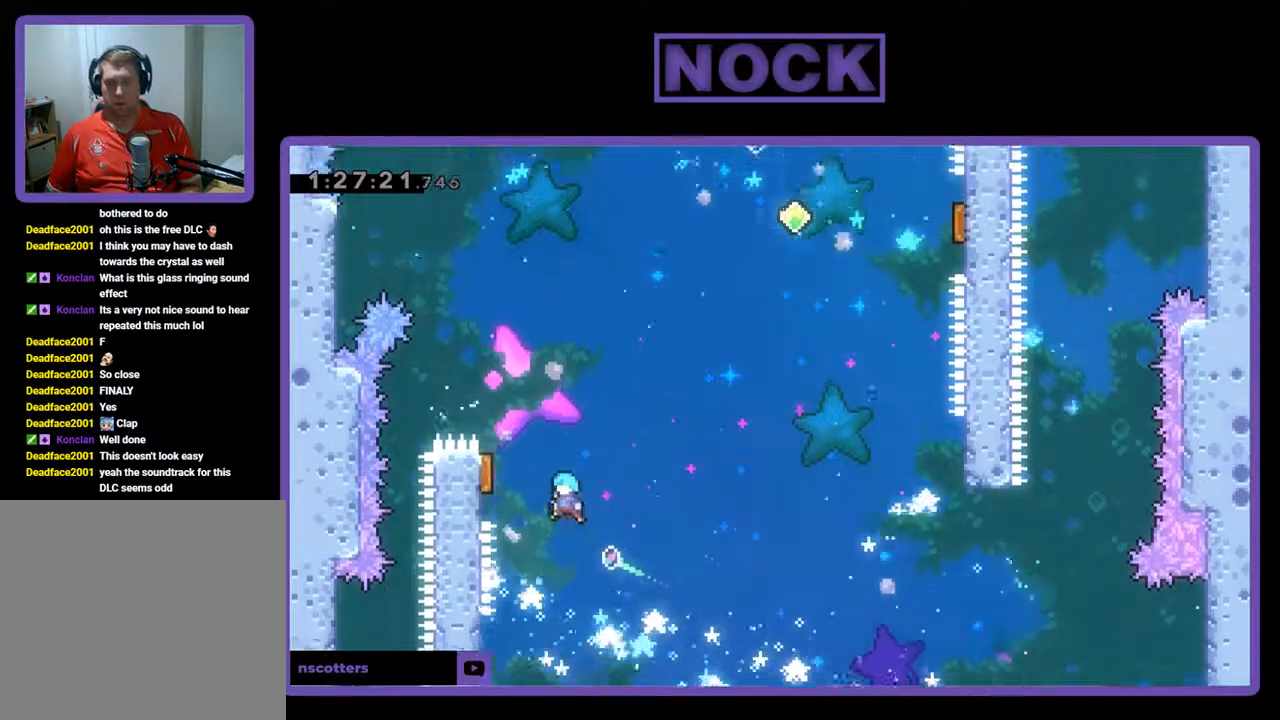
{"buttons": ["R2", "DPAD_RIGHT"], "left_stick": "center", "events": [[433, "DPAD_LEFT", "up"], [433, "DPAD_RIGHT", "down"]]}
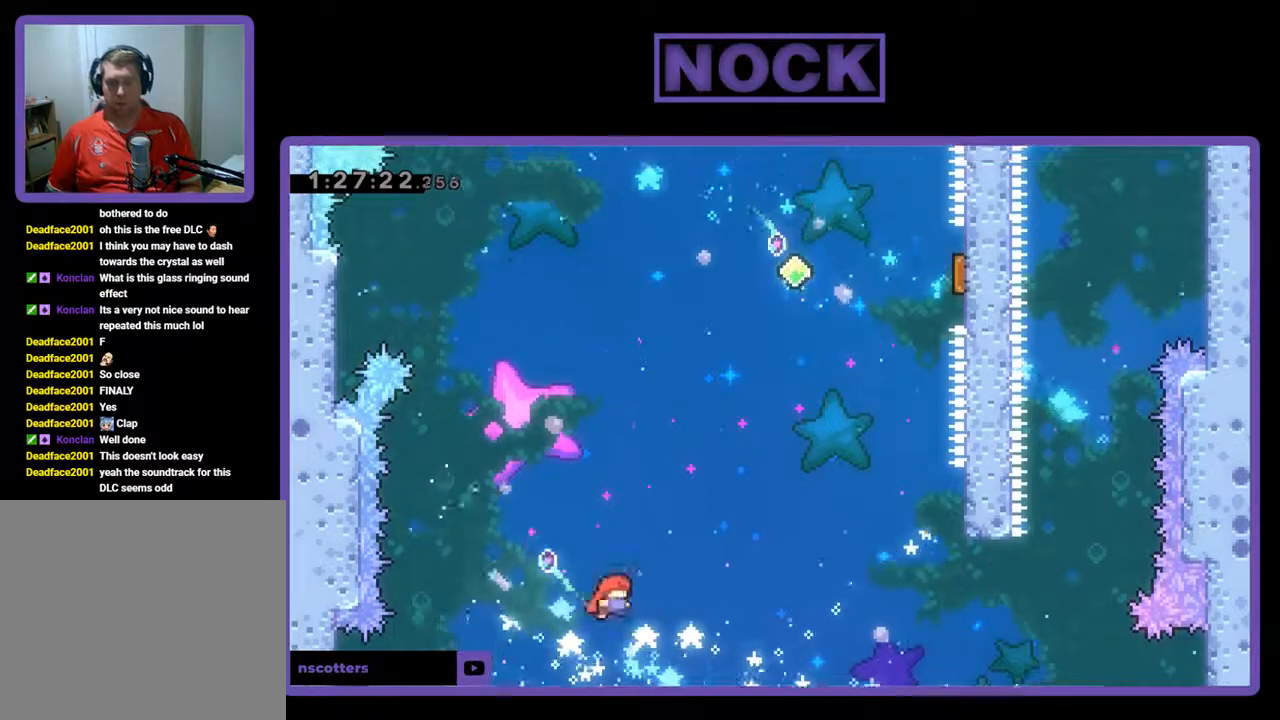
{"buttons": ["R2", "DPAD_UP", "DPAD_RIGHT"], "left_stick": "center", "events": [[433, "DPAD_UP", "down"]]}
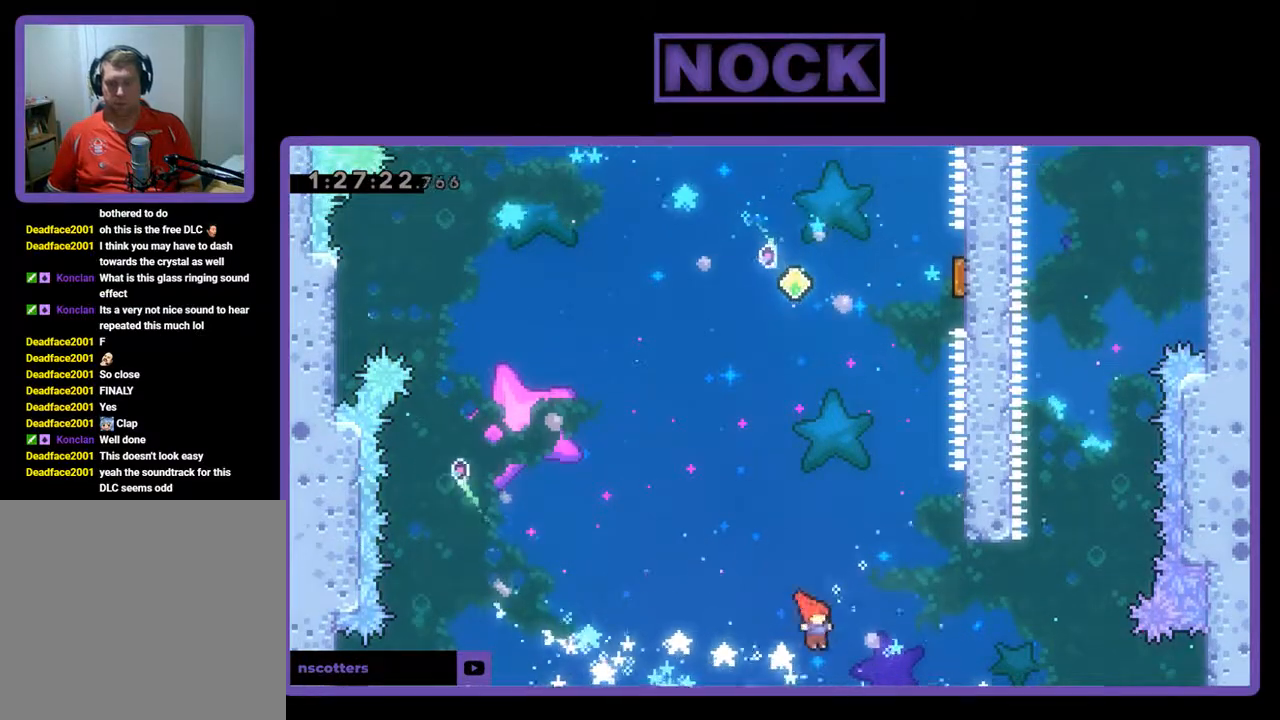
{"buttons": ["R2", "DPAD_UP"], "left_stick": "center", "events": [[33, "CIRCLE", "down"], [500, "CIRCLE", "up"], [500, "DPAD_RIGHT", "up"]]}
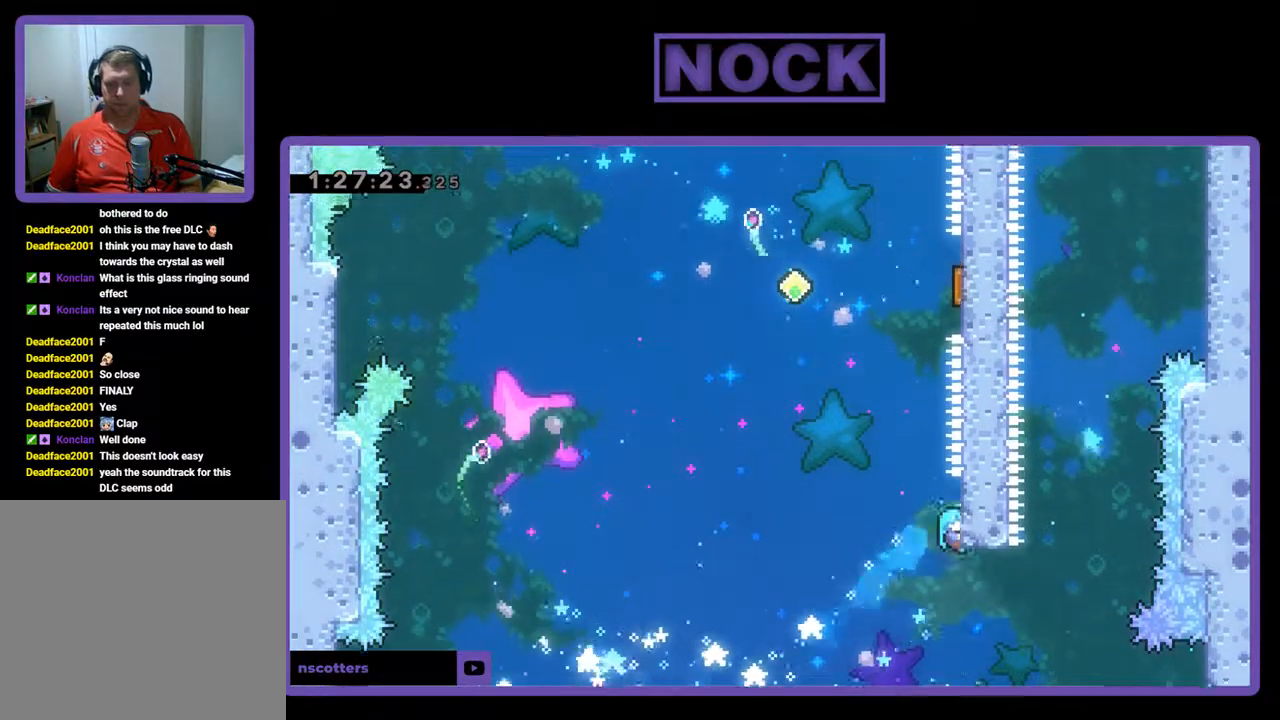
{"buttons": ["CROSS", "R2", "DPAD_UP"], "left_stick": "center", "events": [[200, "DPAD_UP", "up"], [333, "DPAD_LEFT", "down"], [367, "CROSS", "down"], [433, "DPAD_UP", "down"], [500, "DPAD_LEFT", "up"]]}
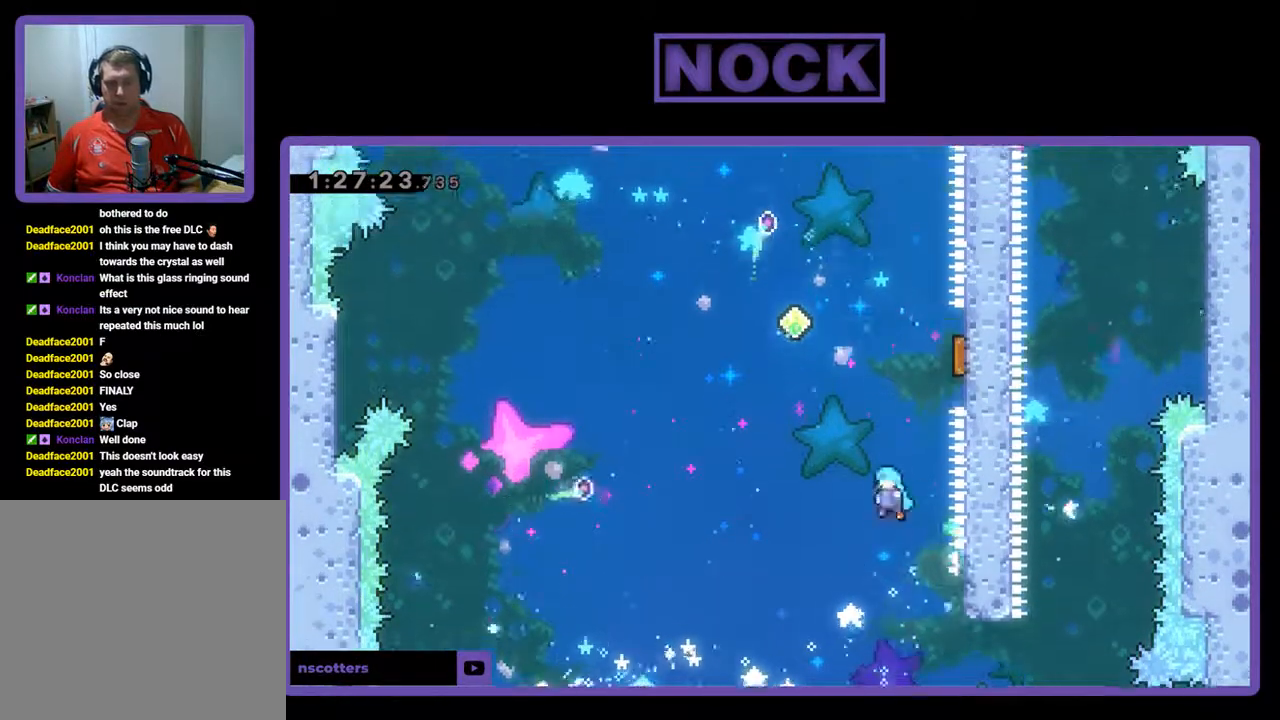
{"buttons": ["R2", "DPAD_RIGHT"], "left_stick": "center", "events": [[33, "DPAD_RIGHT", "down"], [200, "CROSS", "up"], [267, "CIRCLE", "down"], [367, "DPAD_UP", "up"], [433, "CIRCLE", "up"]]}
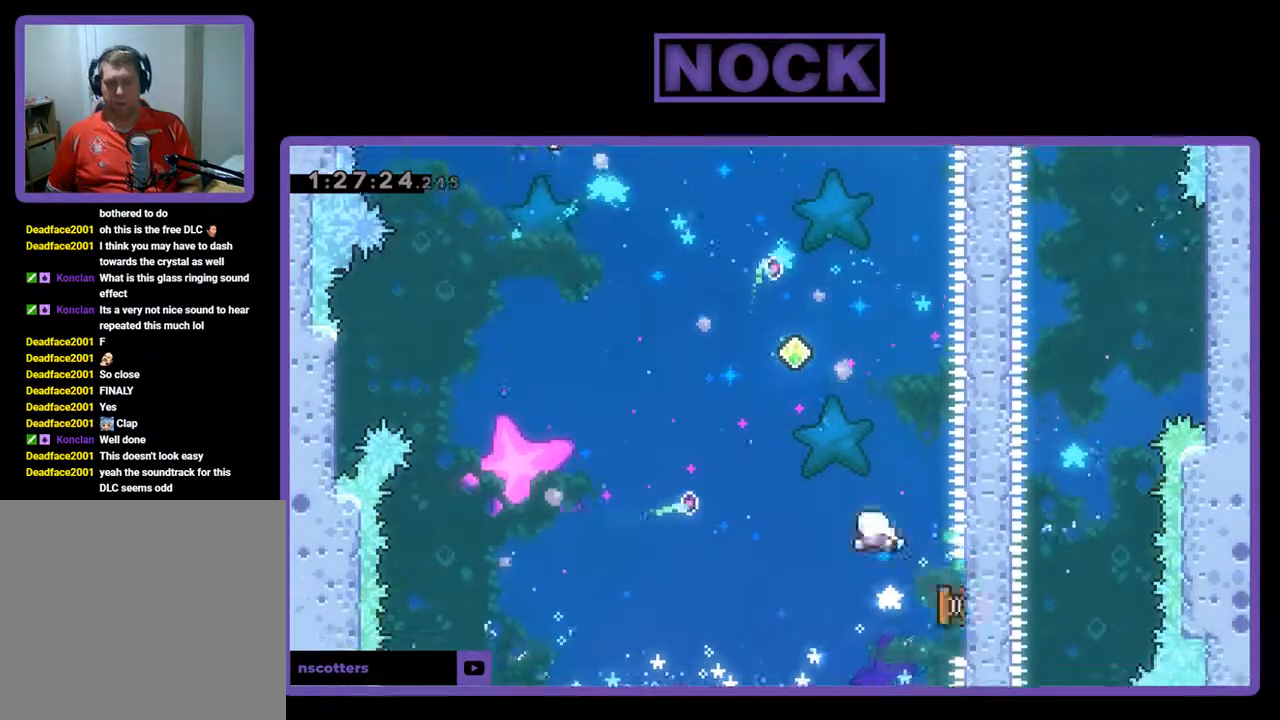
{"buttons": ["CIRCLE", "R2", "DPAD_UP", "DPAD_RIGHT"], "left_stick": "center", "events": [[67, "DPAD_DOWN", "down"], [100, "DPAD_DOWN", "up"], [100, "DPAD_LEFT", "down"], [100, "DPAD_RIGHT", "up"], [100, "DPAD_UP", "down"], [267, "DPAD_LEFT", "up"], [400, "CIRCLE", "down"], [500, "DPAD_RIGHT", "down"]]}
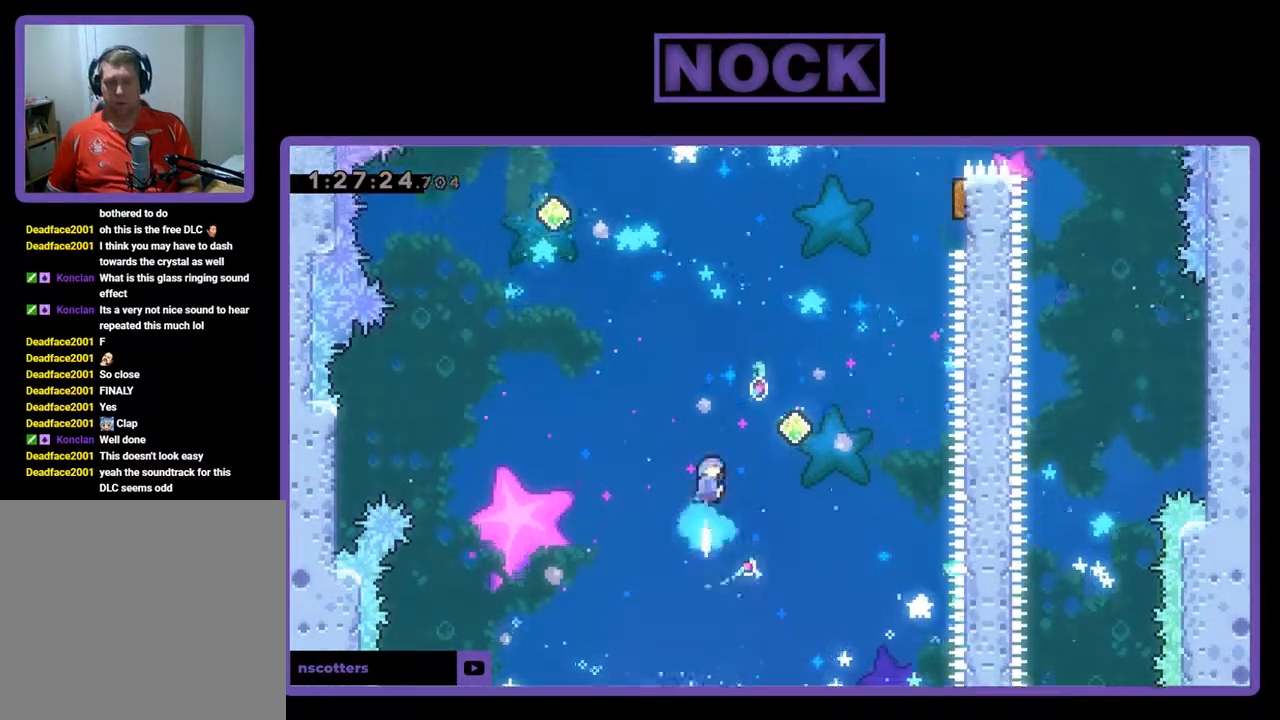
{"buttons": ["R2", "DPAD_RIGHT"], "left_stick": "center", "events": [[167, "CIRCLE", "up"], [267, "DPAD_UP", "up"]]}
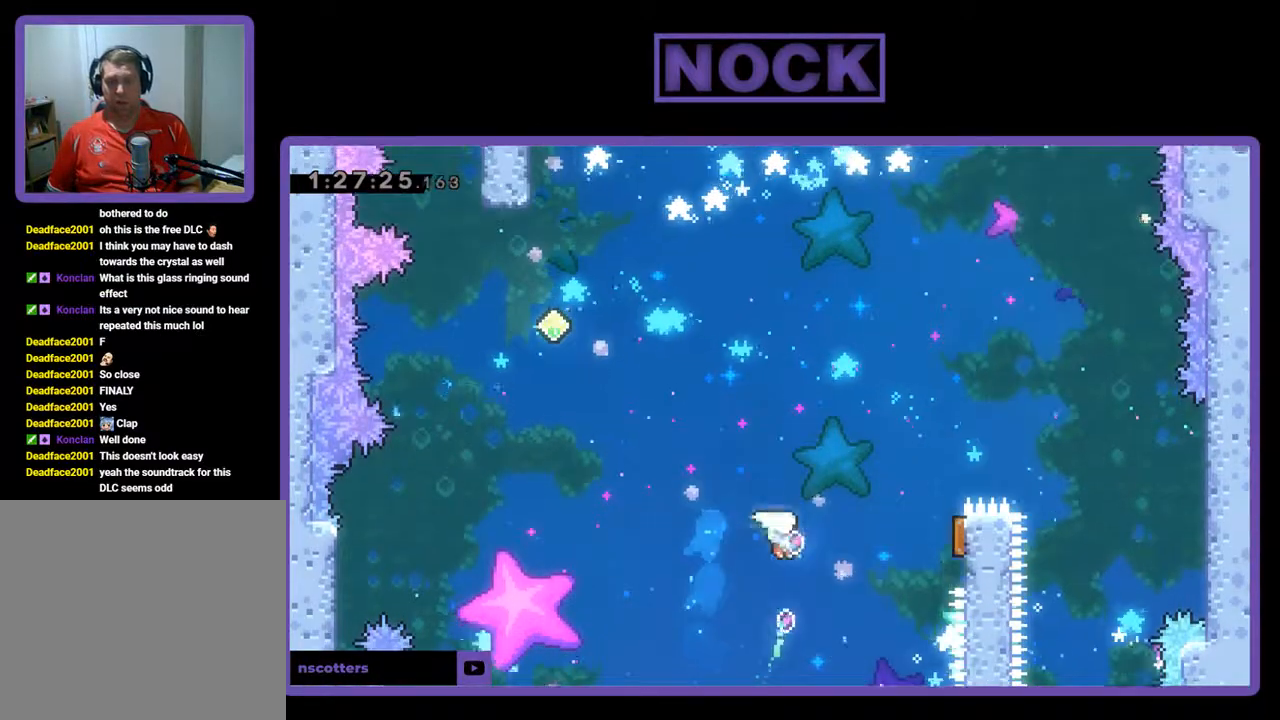
{"buttons": ["CIRCLE", "R2", "DPAD_UP", "DPAD_RIGHT"], "left_stick": "center", "events": [[267, "CIRCLE", "down"], [467, "DPAD_UP", "down"]]}
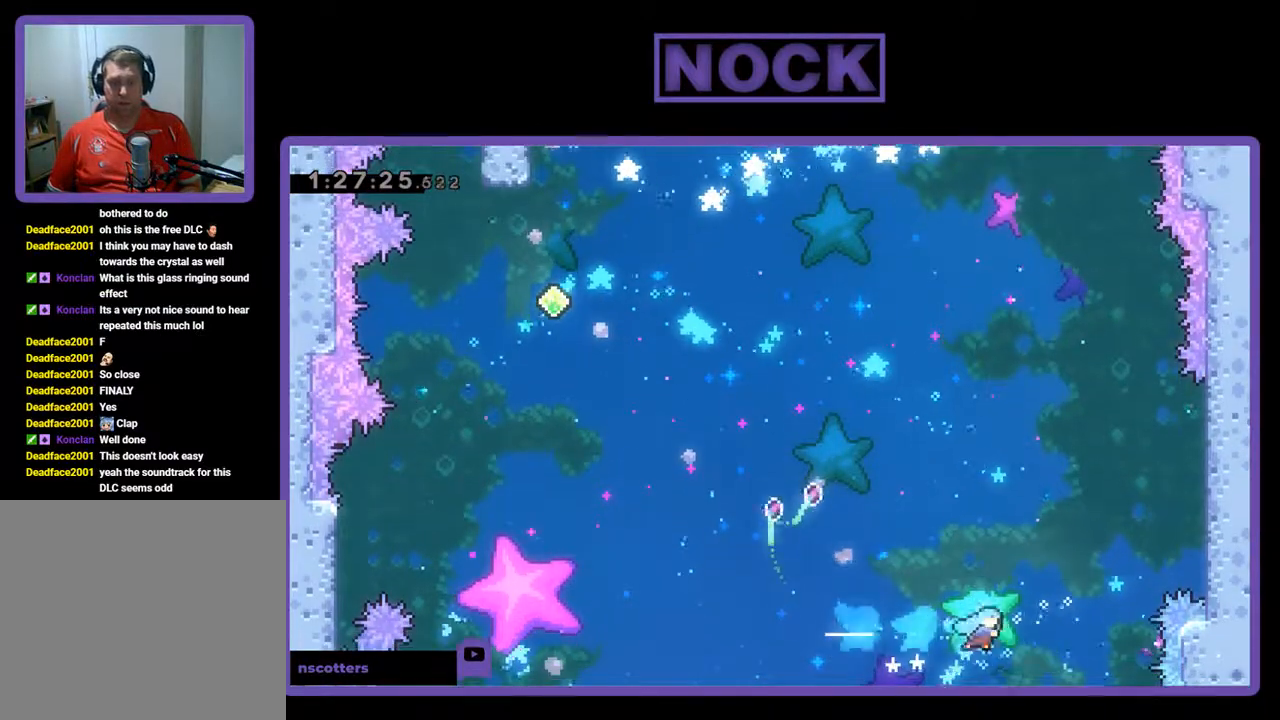
{"buttons": ["DPAD_UP"], "left_stick": "center", "events": [[33, "DPAD_RIGHT", "up"], [100, "CIRCLE", "up"], [100, "DPAD_LEFT", "down"], [433, "DPAD_LEFT", "up"], [467, "R2", "up"]]}
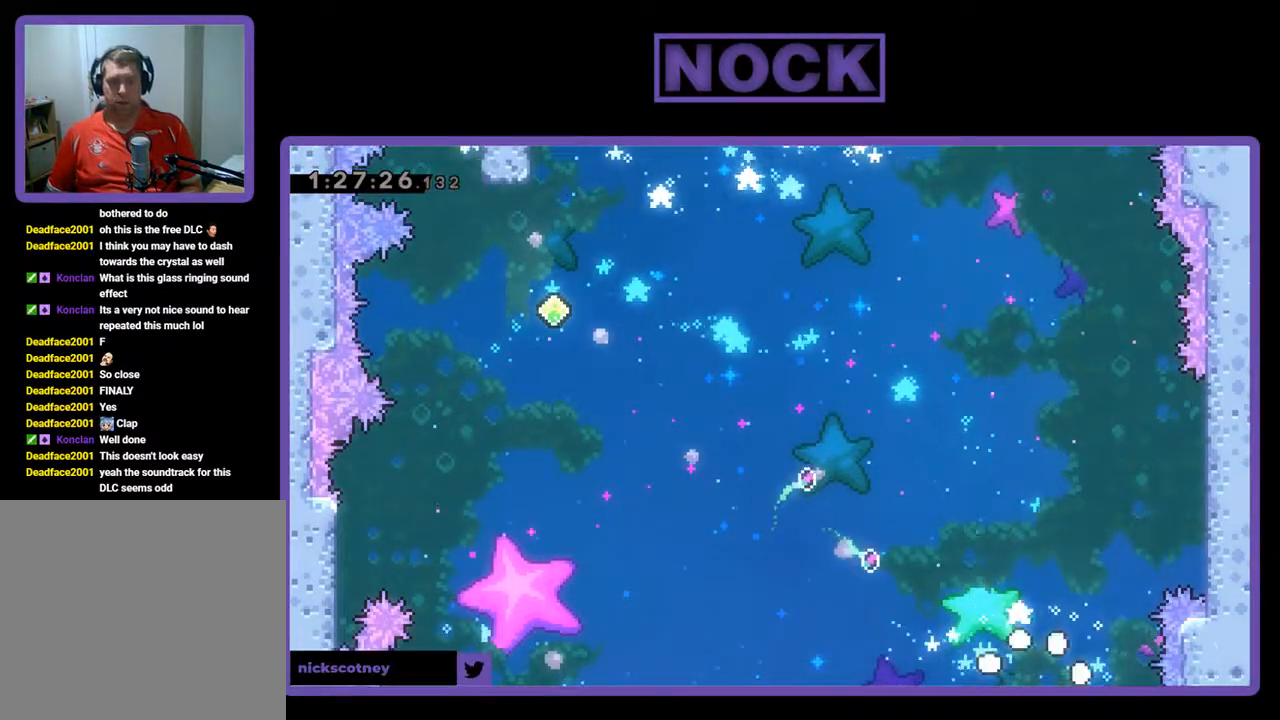
{"buttons": [], "left_stick": "center", "events": [[33, "DPAD_UP", "up"]]}
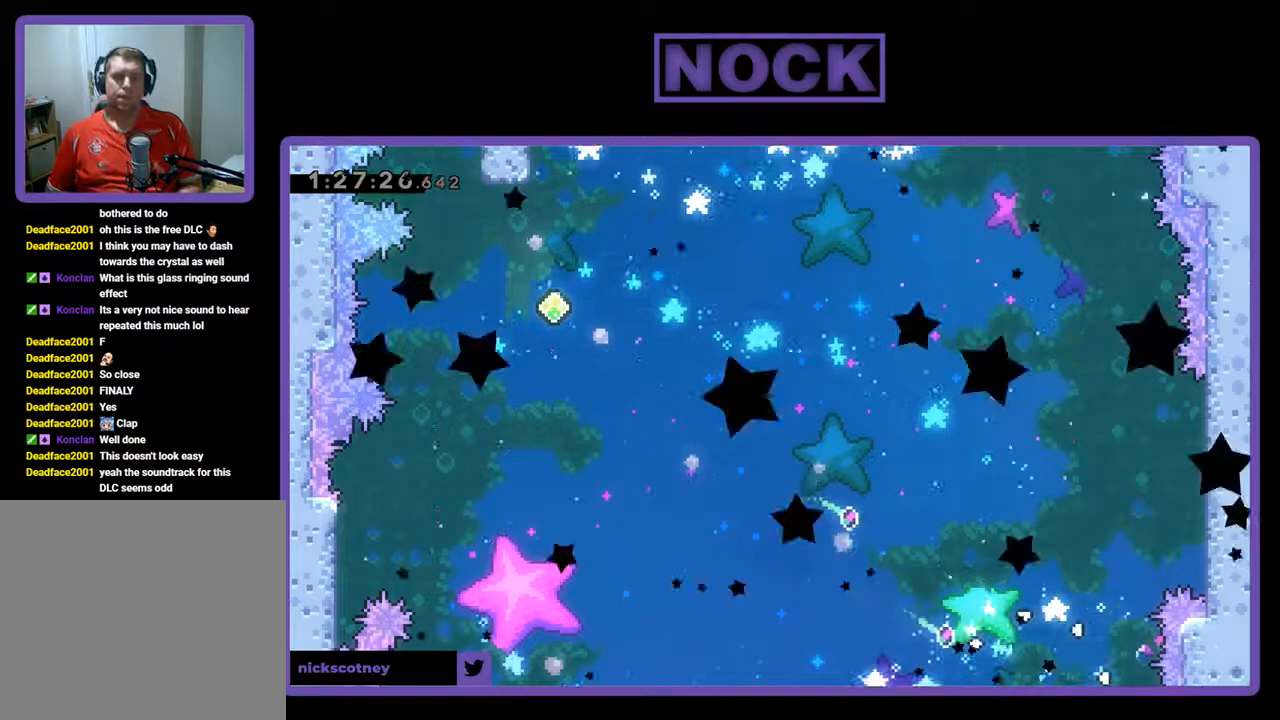
{"buttons": [], "left_stick": "center", "events": []}
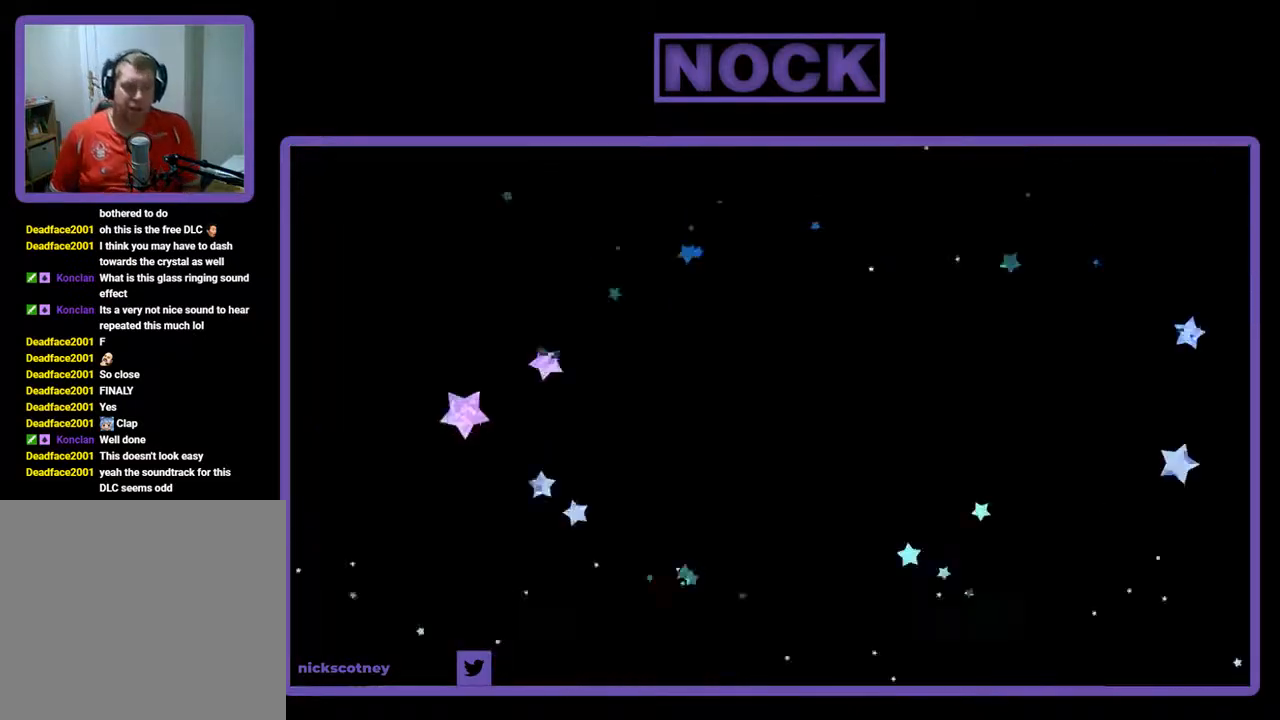
{"buttons": ["R2"], "left_stick": "center", "events": [[400, "R2", "down"]]}
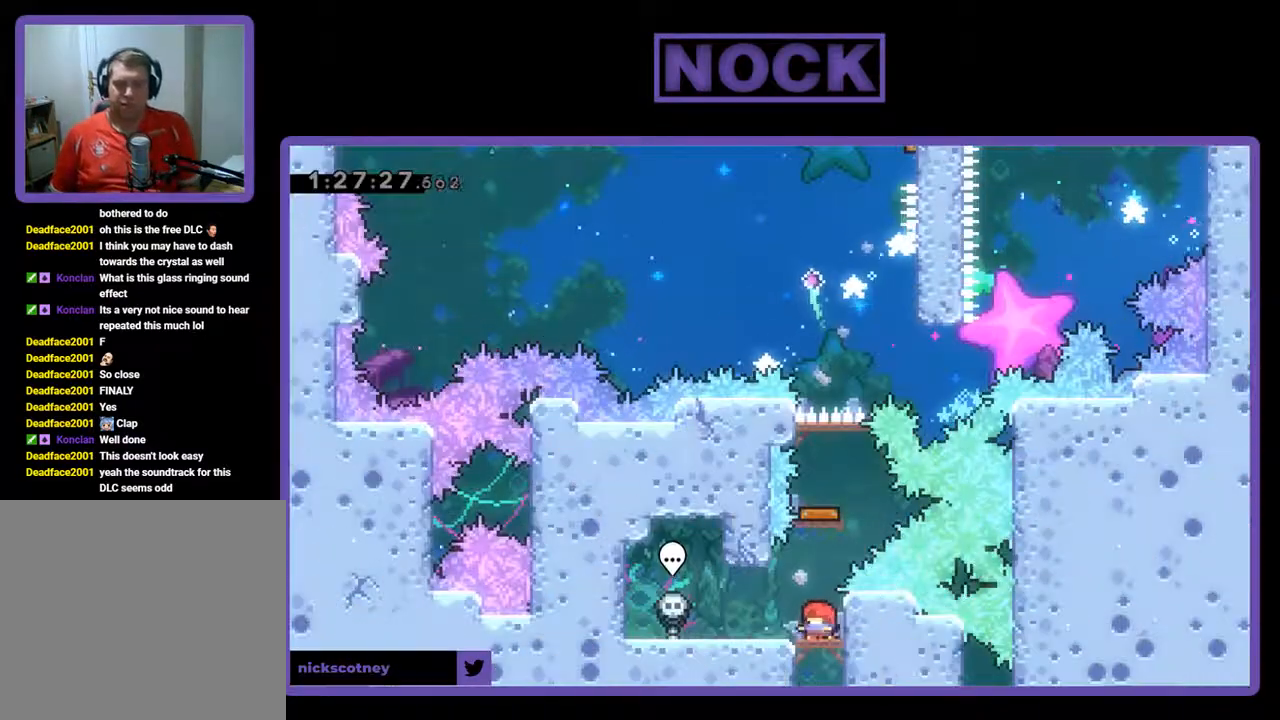
{"buttons": ["CIRCLE", "R2", "DPAD_UP"], "left_stick": "center", "events": [[400, "CIRCLE", "down"], [400, "DPAD_UP", "down"]]}
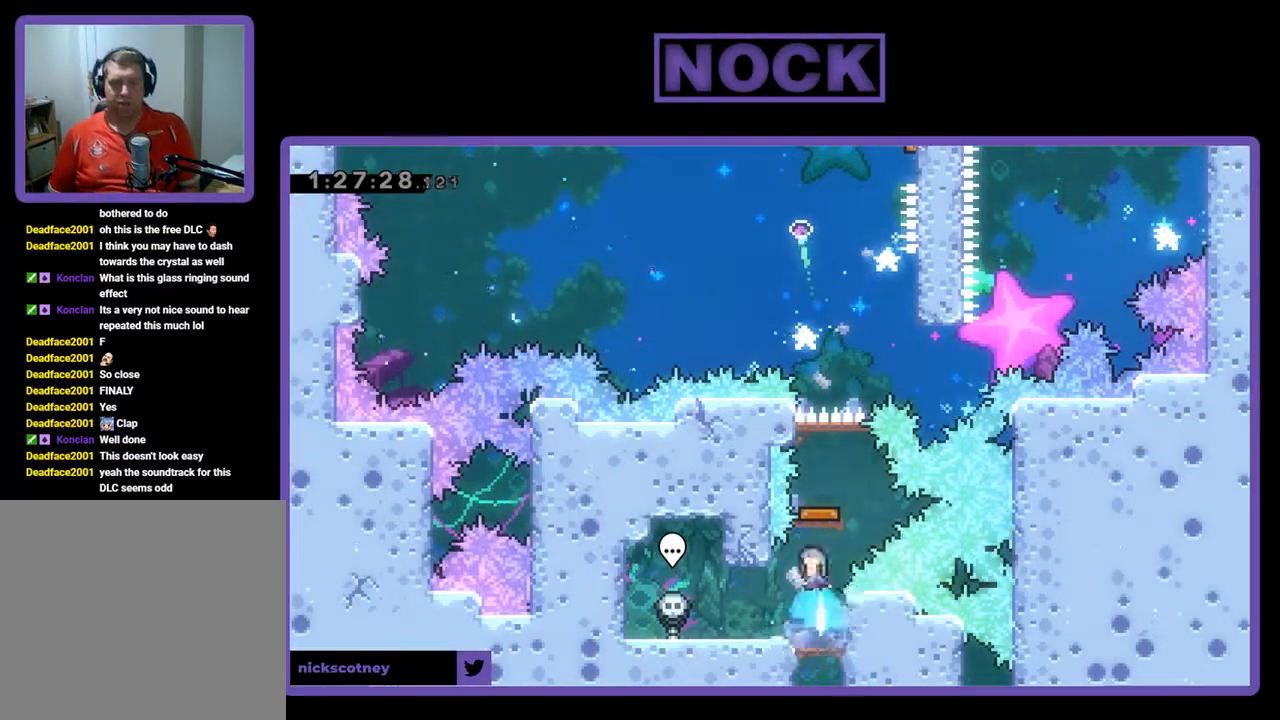
{"buttons": ["R2"], "left_stick": "center", "events": [[133, "CIRCLE", "up"], [267, "DPAD_UP", "up"]]}
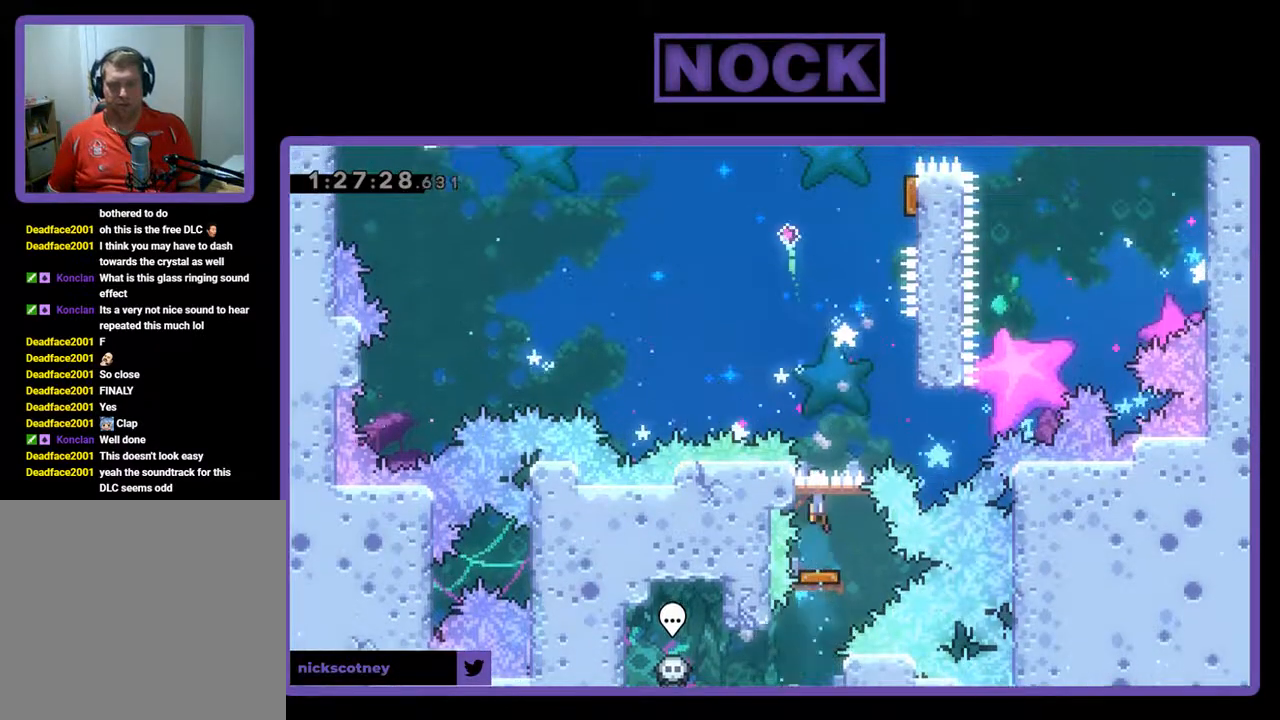
{"buttons": ["CROSS", "DPAD_RIGHT"], "left_stick": "center", "events": [[100, "R2", "up"], [133, "DPAD_RIGHT", "down"], [500, "CROSS", "down"]]}
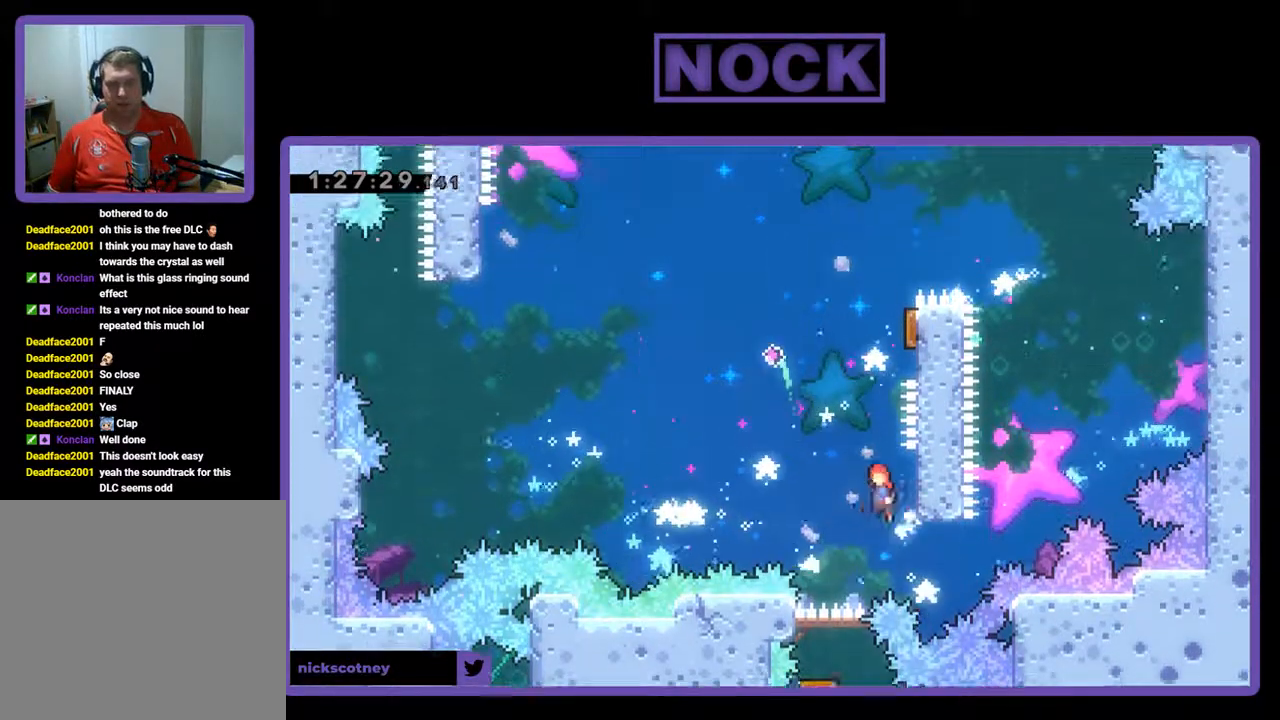
{"buttons": ["R2", "DPAD_UP", "DPAD_RIGHT"], "left_stick": "center", "events": [[33, "DPAD_UP", "down"], [67, "DPAD_RIGHT", "up"], [200, "CROSS", "up"], [233, "R2", "down"], [333, "CIRCLE", "down"], [500, "CIRCLE", "up"], [500, "DPAD_RIGHT", "down"]]}
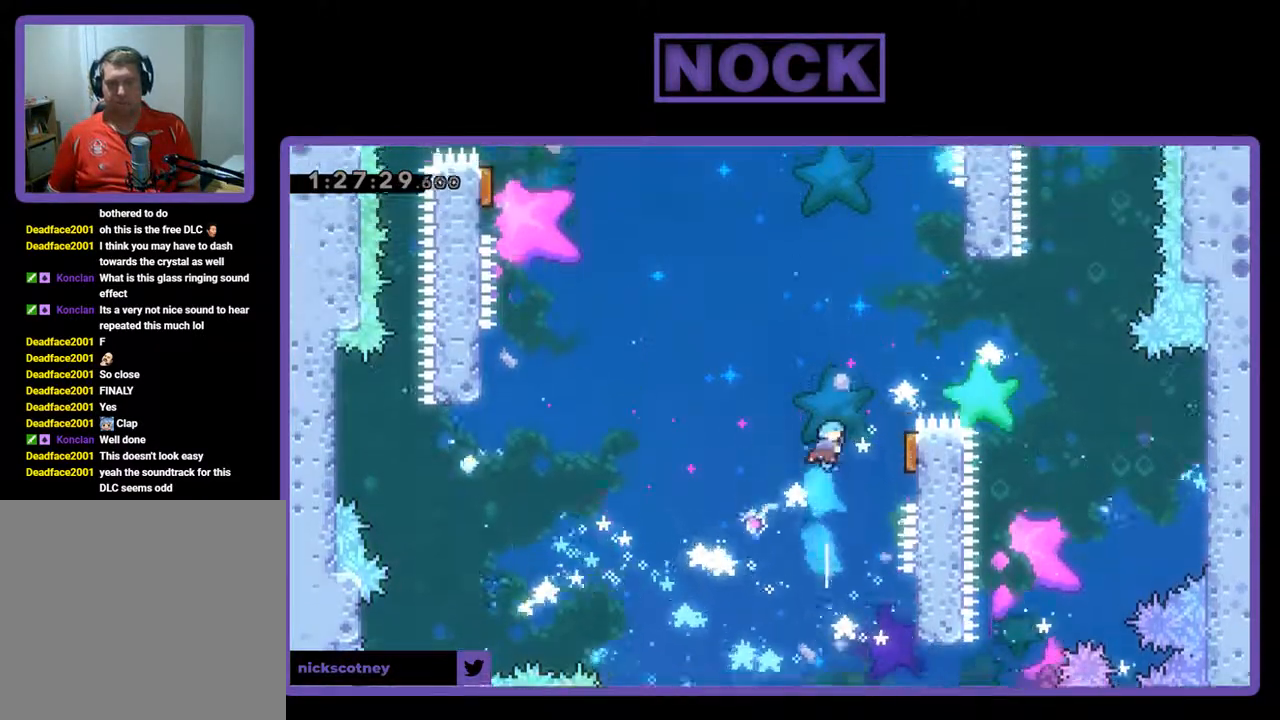
{"buttons": ["R2", "DPAD_LEFT"], "left_stick": "center", "events": [[67, "DPAD_UP", "up"], [367, "DPAD_DOWN", "down"], [433, "DPAD_DOWN", "up"], [433, "DPAD_LEFT", "down"], [433, "DPAD_RIGHT", "up"]]}
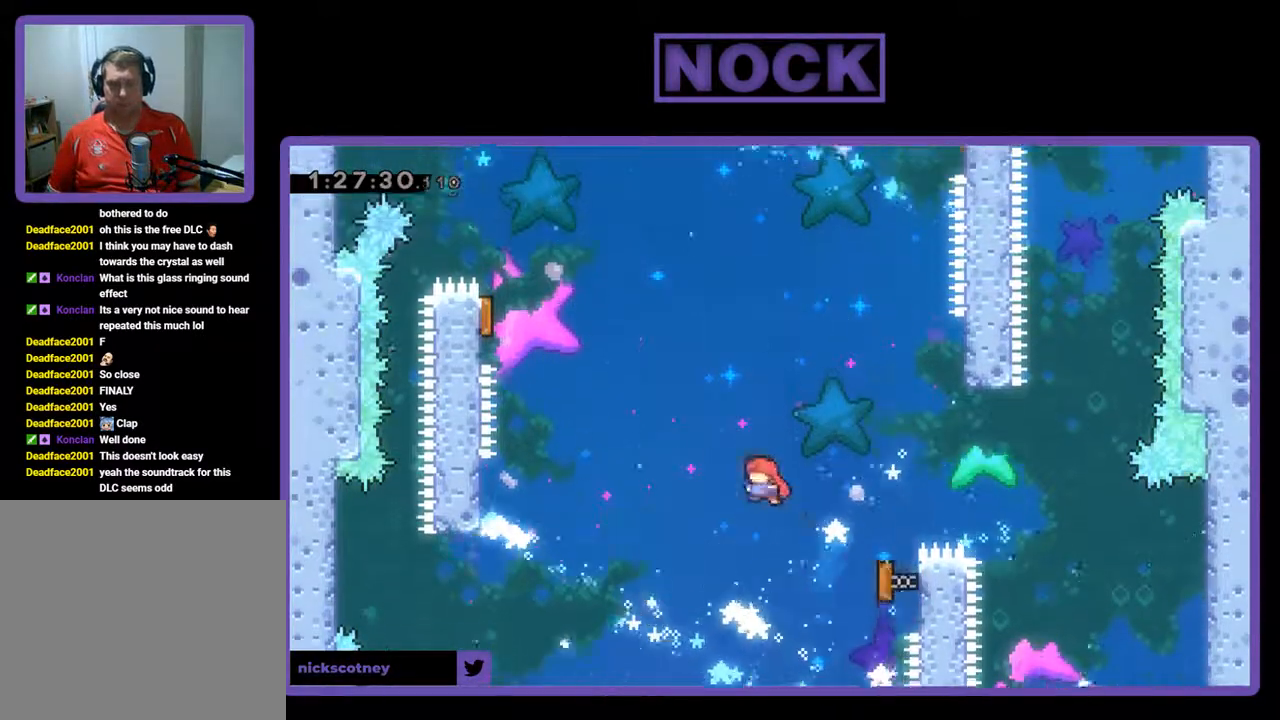
{"buttons": ["R2", "DPAD_UP", "DPAD_LEFT"], "left_stick": "center", "events": [[233, "DPAD_LEFT", "up"], [467, "DPAD_UP", "down"], [500, "DPAD_LEFT", "down"]]}